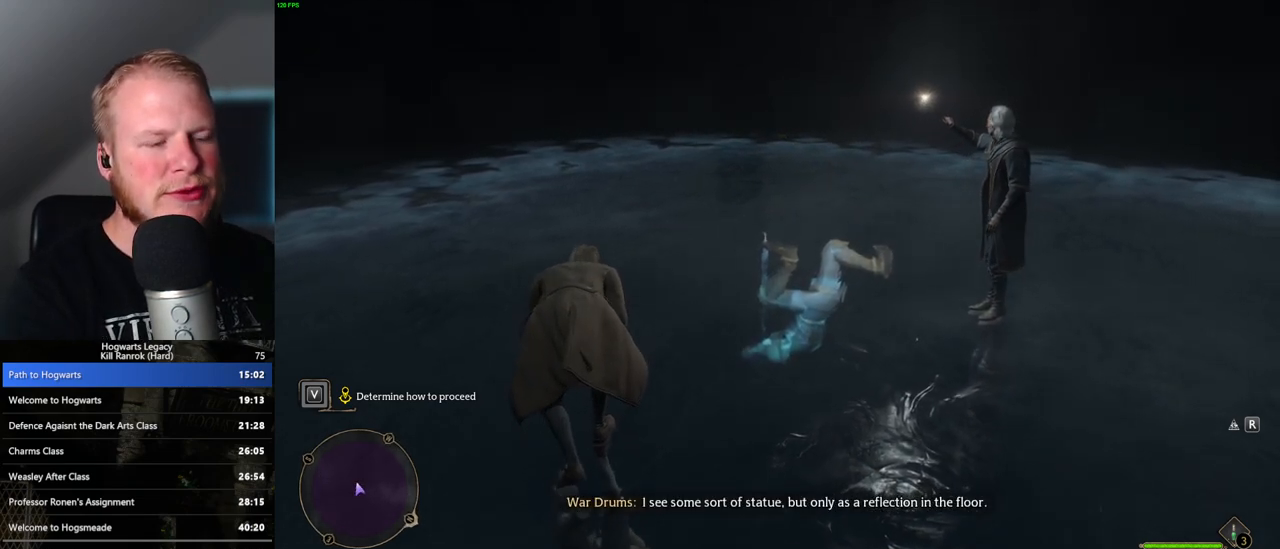
Gameplay with keyboard and mouse; each line is a JSON object with the keys and mouse buttons held at the frame after it. "events" lists presses ("down") and releases ("up") of ".", "/", "0", "1", "2", "3", "4", "5", "6", "7", "8", "9", "a", "alt_l", "alt_r", "b", "backslash", "backspace", "c", "caps_lock", "comma", "ctrl_l", "ctrl_r", "d", "e", "equals", "escape", "f", "f1", "f10", "f11", "f12", "f2", "f3", "f4", "f5", "f6", "f7", "f8", "f9", "g", "h", "i", "j", "k", "l", "lbracket", "m", "minus", "n", "o", "p", "q", "quote", "r", "rbracket", "return", "s", "semicolon", "shift_l", "shift_r", "space", "super", "t", "tab", "tilde", "u", "v", "w", "x", "y", "z", "mouse_left", "mouse_wheel", "mouse_right", "mouse_mb4" and "mouse_mb5" between this image and that frame as [ms after this image, input, new state], when the widget could be followed in between. "mouse_left", "mouse_wheel", "mouse_right", "mouse_mb4", "mouse_mb5" = the "left", "wheel", "right", "mb4", "mb5" buttons of the "mouse" list. No other keys are recorded. "wheel" means that the mouse wheel is clicked or scrolled. Mouse movement is not recorded.
{"keys": ["r"], "mouse": [], "events": [[100, "r", "down"], [183, "r", "up"], [317, "r", "down"], [367, "r", "up"], [483, "r", "down"]]}
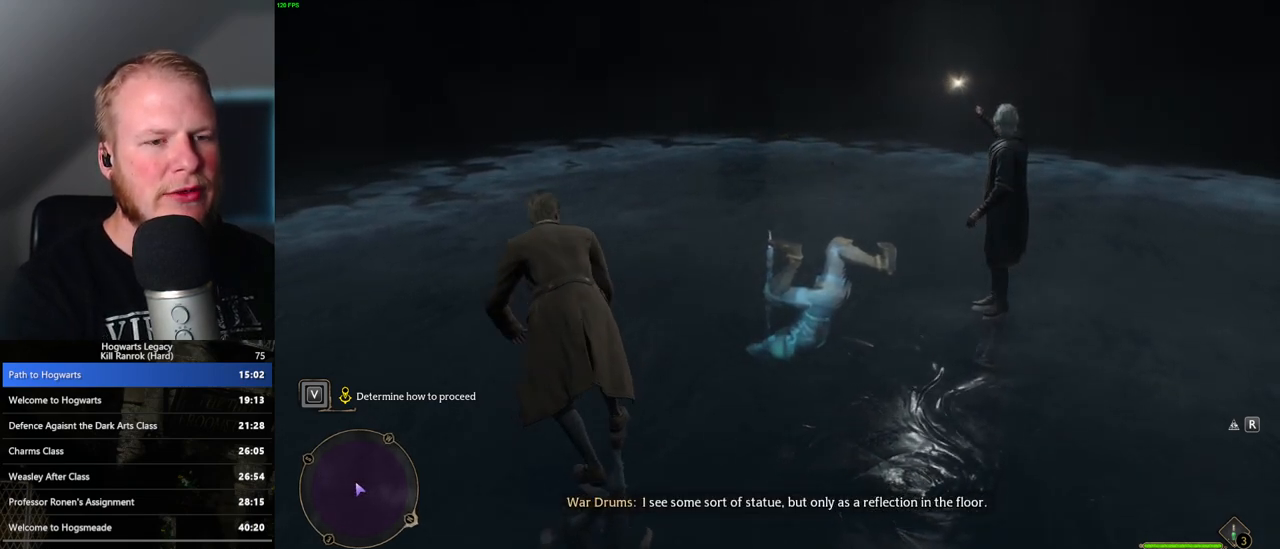
{"keys": ["r"], "mouse": [], "events": [[50, "r", "up"], [150, "r", "down"], [217, "r", "up"], [317, "r", "down"], [383, "r", "up"], [500, "r", "down"]]}
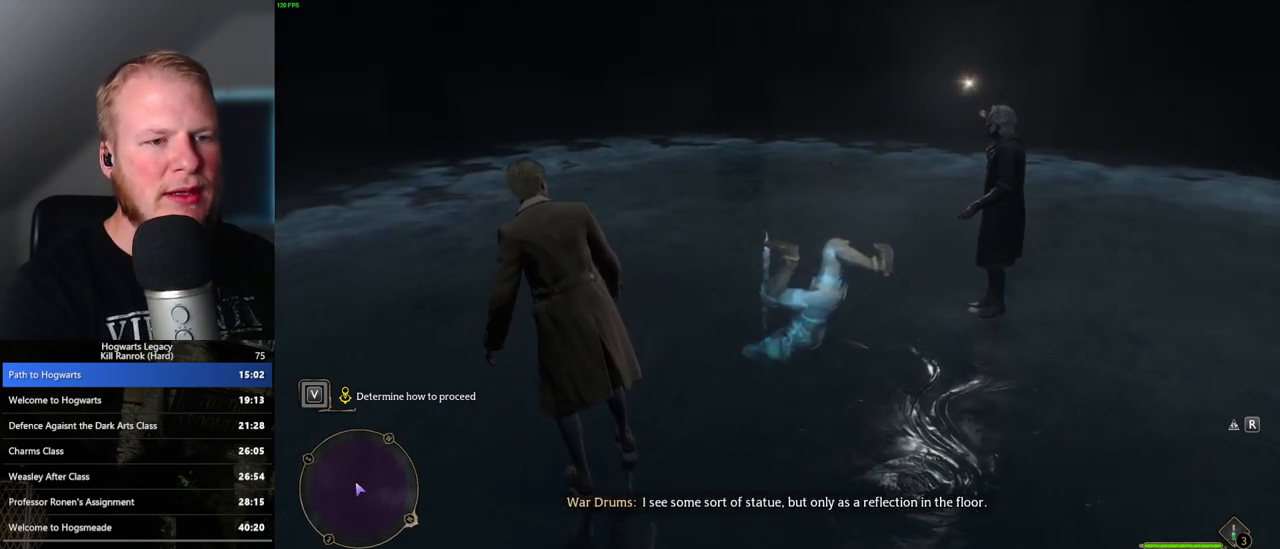
{"keys": ["r"], "mouse": [], "events": [[67, "r", "up"], [150, "r", "down"], [217, "r", "up"], [350, "r", "down"], [400, "r", "up"], [500, "r", "down"]]}
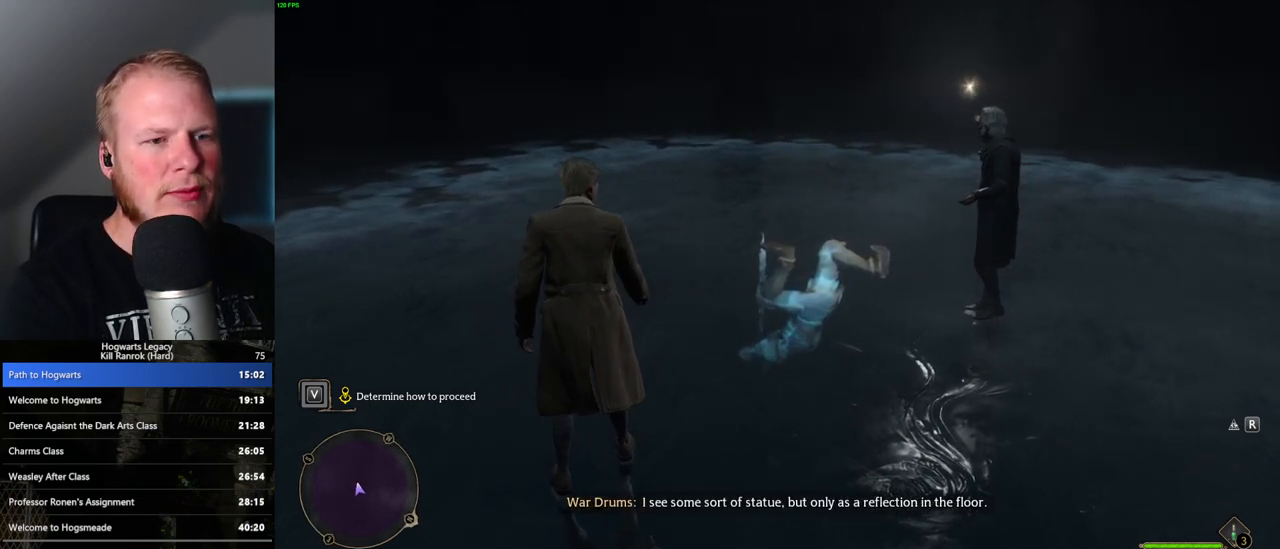
{"keys": [], "mouse": [], "events": [[67, "r", "up"], [167, "r", "down"], [233, "r", "up"], [333, "r", "down"], [400, "r", "up"]]}
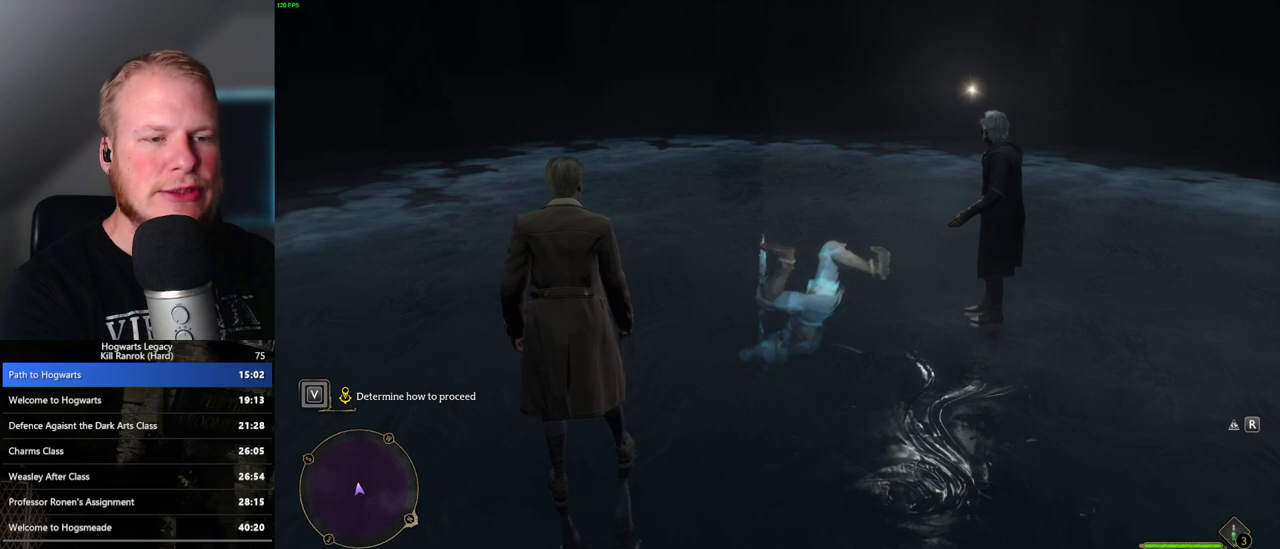
{"keys": [], "mouse": [], "events": [[17, "r", "down"], [67, "r", "up"], [183, "r", "down"], [250, "r", "up"], [333, "r", "down"], [417, "r", "up"]]}
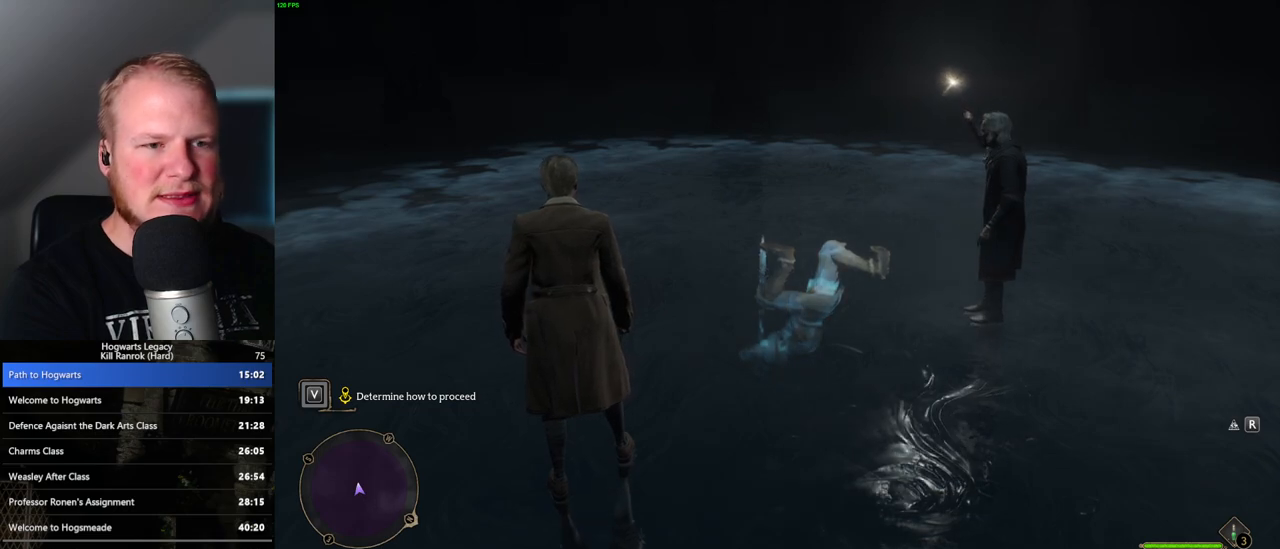
{"keys": [], "mouse": [], "events": [[17, "r", "down"], [100, "r", "up"], [183, "r", "down"], [267, "r", "up"], [367, "r", "down"], [433, "r", "up"]]}
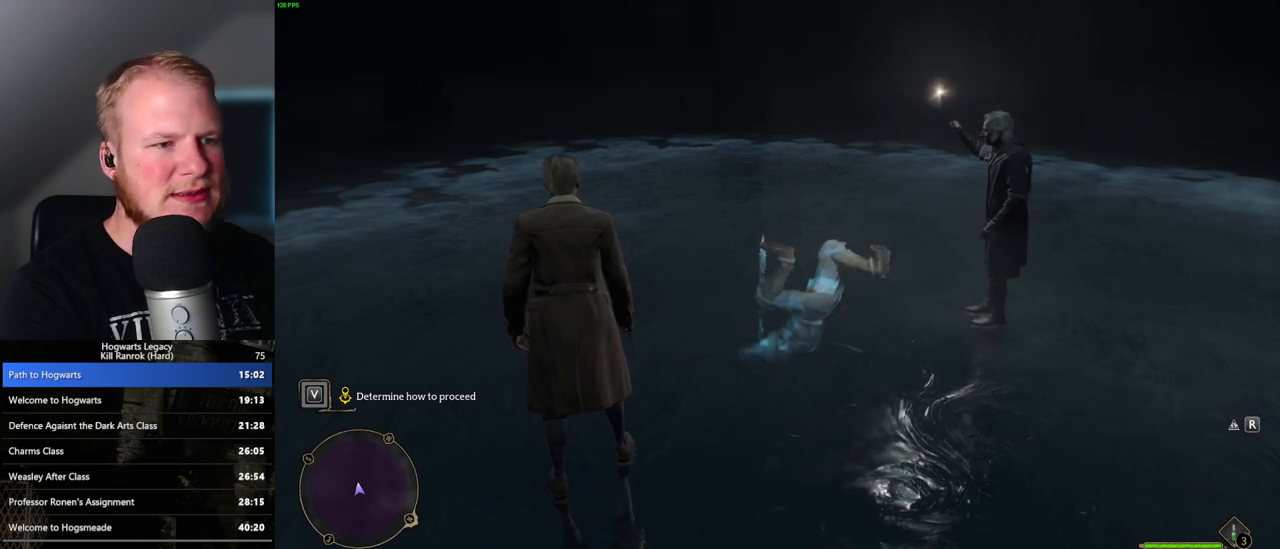
{"keys": ["r"], "mouse": [], "events": [[17, "r", "down"], [83, "r", "up"], [167, "r", "down"], [233, "r", "up"], [333, "r", "down"], [400, "r", "up"], [450, "r", "down"]]}
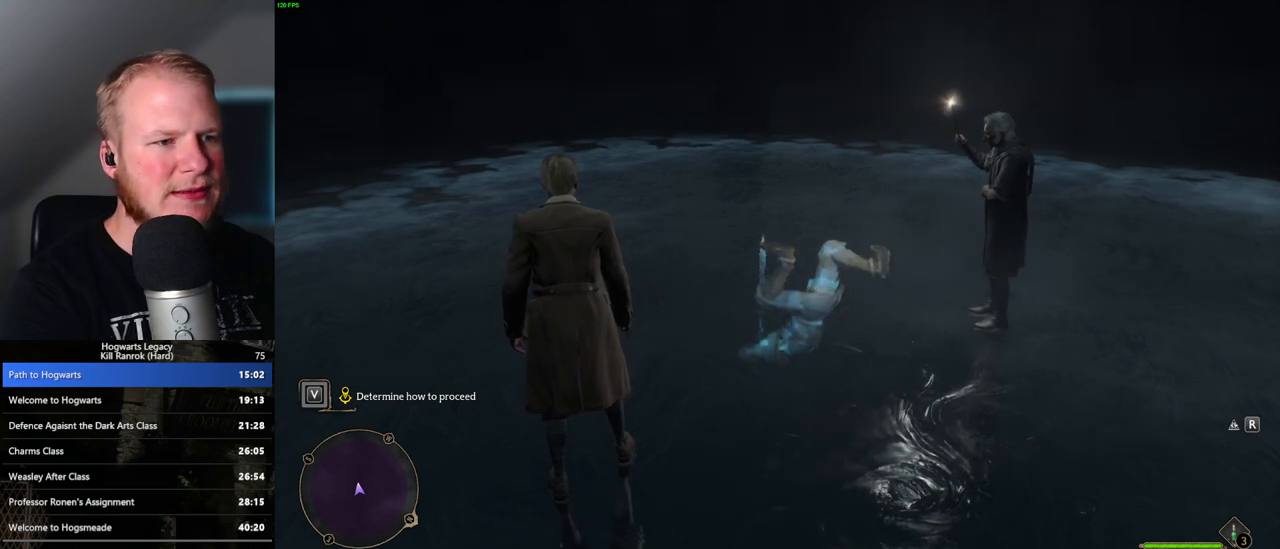
{"keys": [], "mouse": [], "events": [[17, "r", "up"], [117, "r", "down"], [183, "r", "up"], [283, "r", "down"], [333, "r", "up"], [433, "r", "down"], [483, "r", "up"]]}
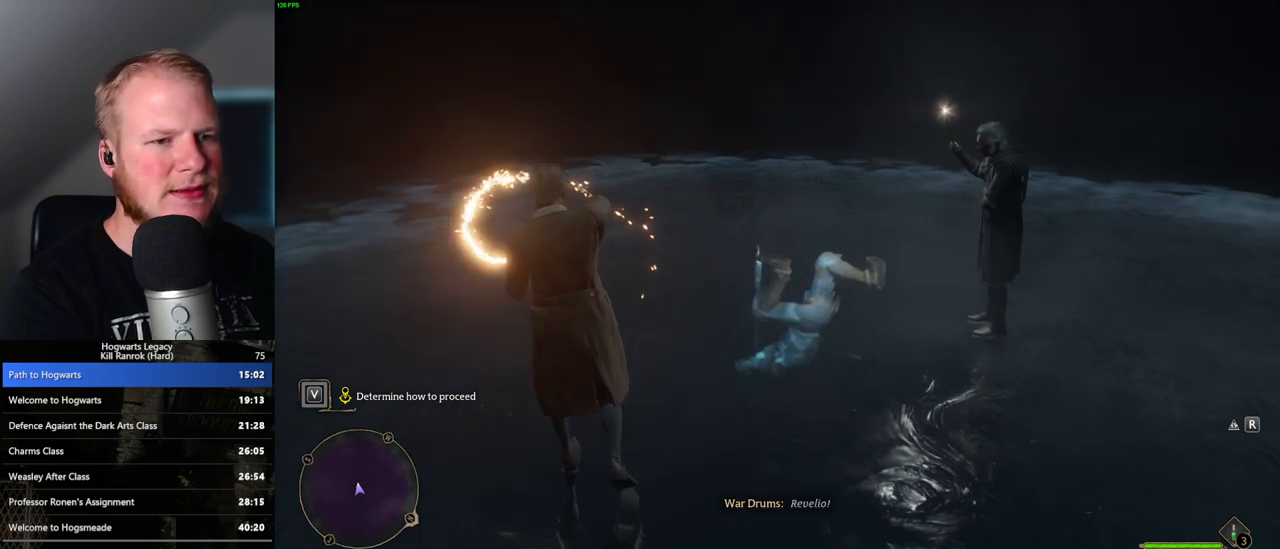
{"keys": ["a", "w"], "mouse": [], "events": [[50, "r", "down"], [117, "r", "up"], [417, "a", "down"], [433, "w", "down"]]}
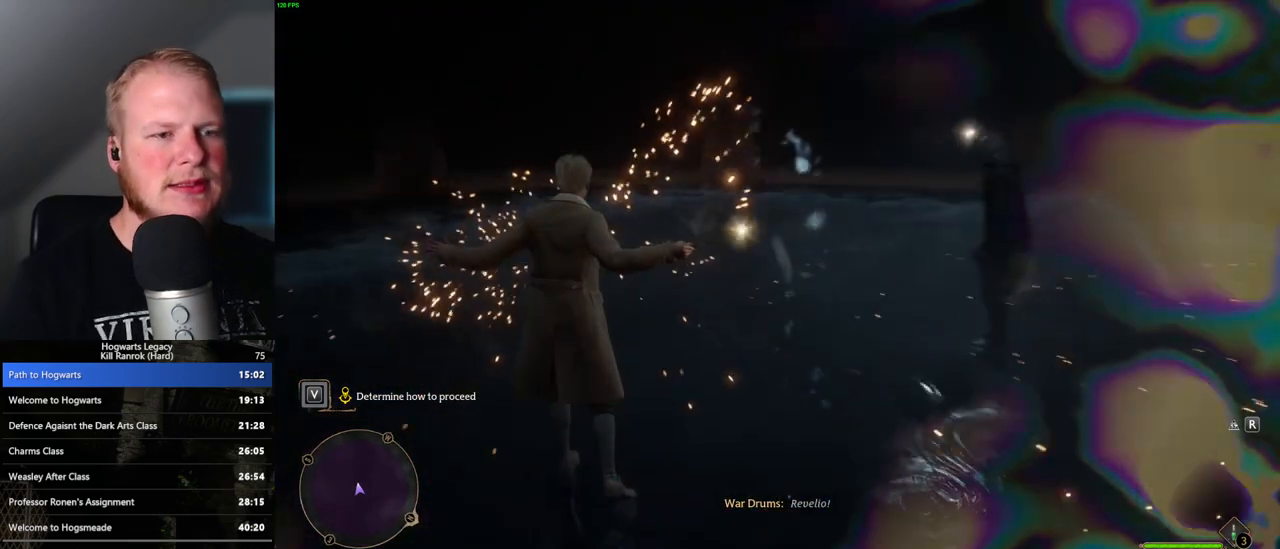
{"keys": ["a", "w"], "mouse": [], "events": []}
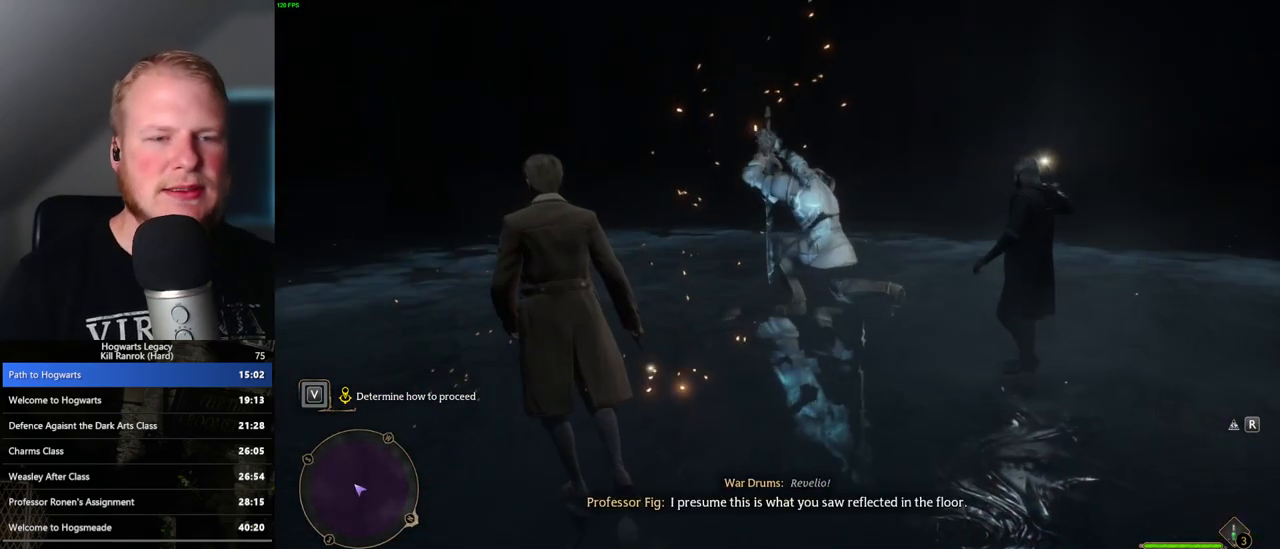
{"keys": ["w"], "mouse": [], "events": [[183, "a", "up"]]}
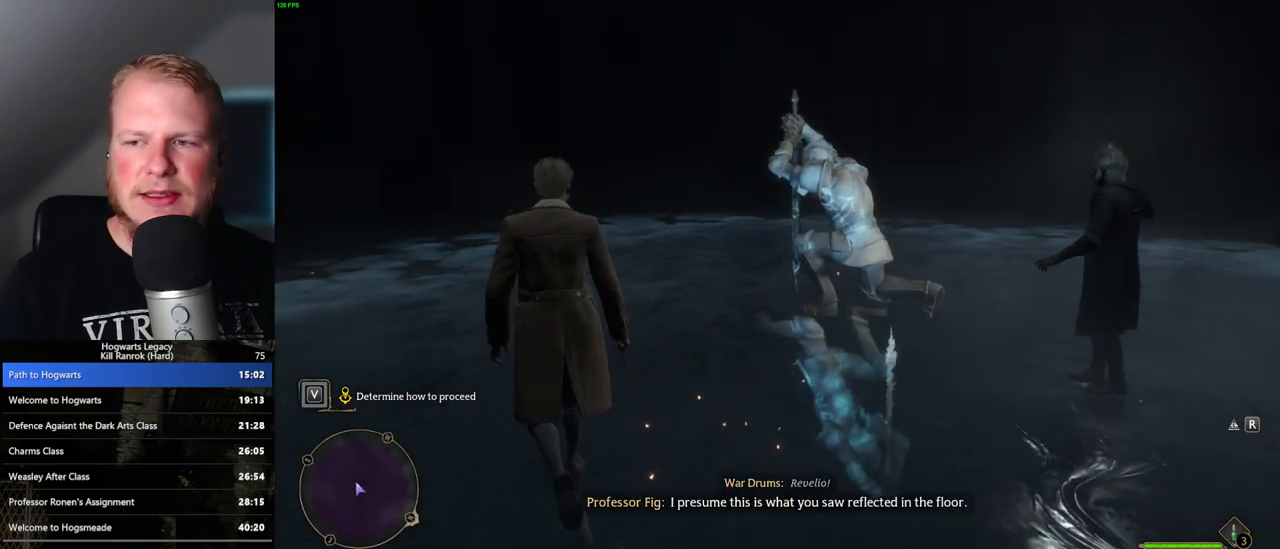
{"keys": ["a", "w"], "mouse": [], "events": [[133, "a", "down"]]}
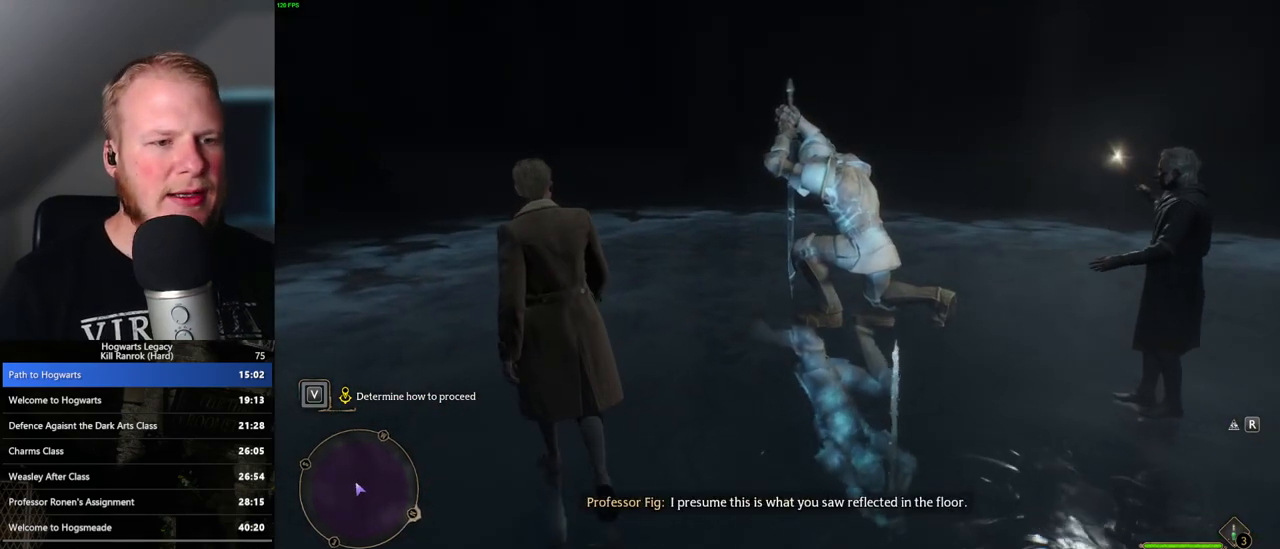
{"keys": ["a", "w"], "mouse": [], "events": []}
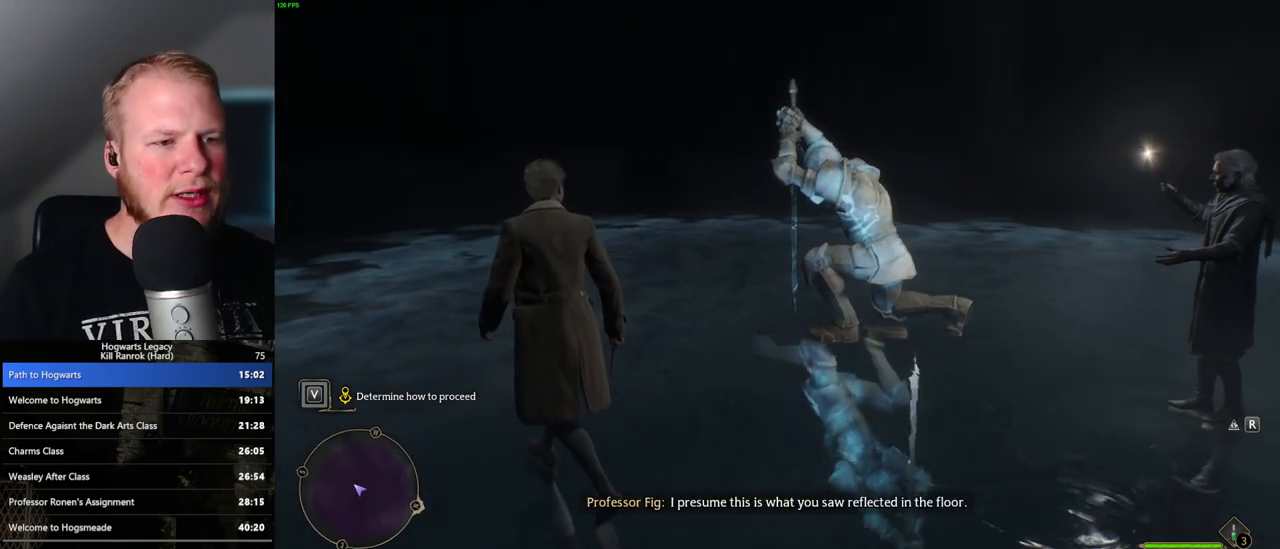
{"keys": ["a", "w"], "mouse": [], "events": []}
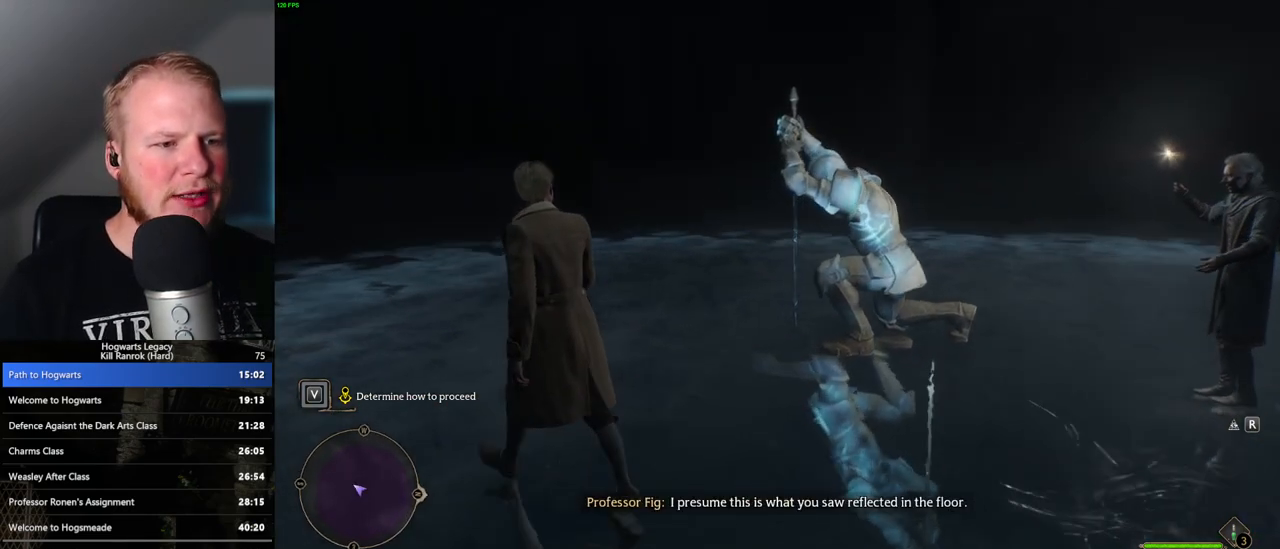
{"keys": ["a", "w"], "mouse": [], "events": []}
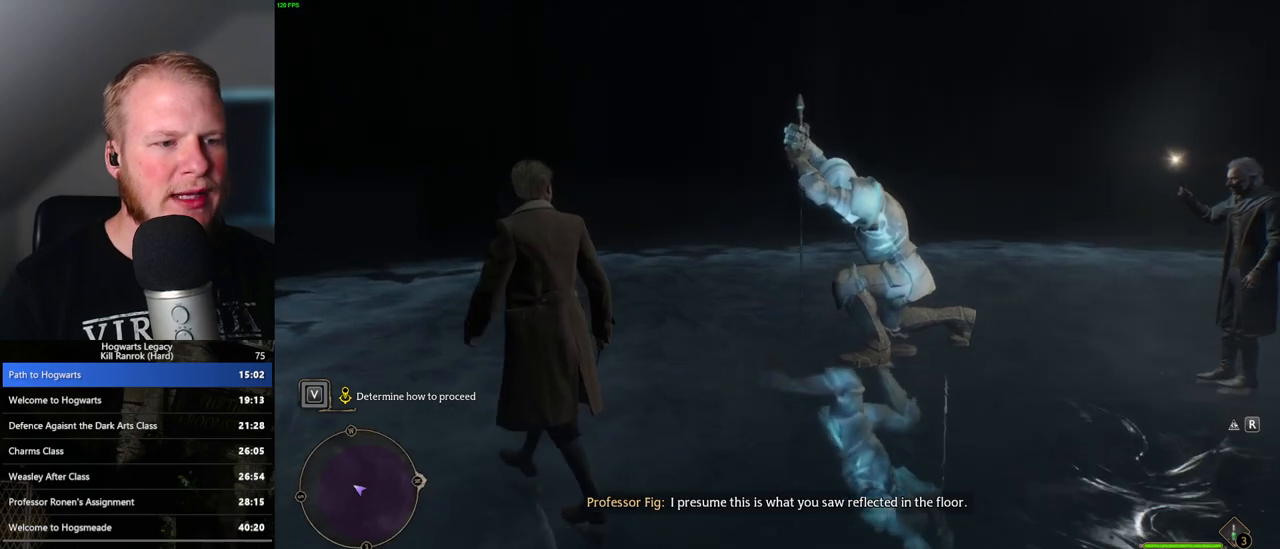
{"keys": ["w"], "mouse": [], "events": [[17, "a", "up"]]}